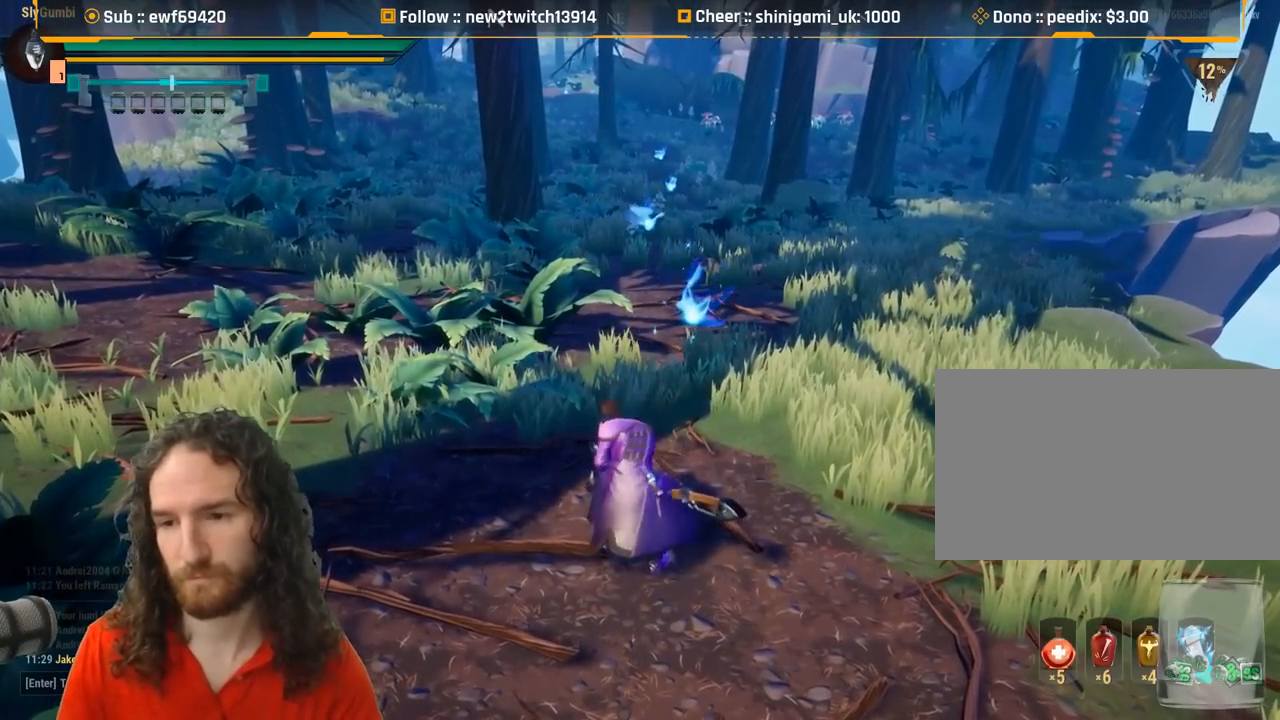
Gameplay with keyboard and mouse; each line is a JSON object with the keys and mouse buttons held at the frame after it. "events" lists presses ("down") and releases ("up") of "1", "2", "3", "4", "5", "a", "alt", "c", "caps_lock", "ctrl", "d", "e", "f", "g", "q", "r", "s", "shift", "space", "t", "tab", "v", "w", "x", "z", "mouse_left", "mouse_wheel" and "mouse_right" between this image and that frame as [ms after this image, input, new state], when the widget could be followed in between. "mouse_left", "mouse_wheel", "mouse_right" = the "left", "wheel", "right" buttons of the "mouse" list. No other keys are recorded. "wheel" means that the mouse wheel is clicked or scrolled. Mouse movement is not recorded.
{"keys": ["s"], "mouse": [], "events": [[83, "q", "up"], [216, "s", "down"]]}
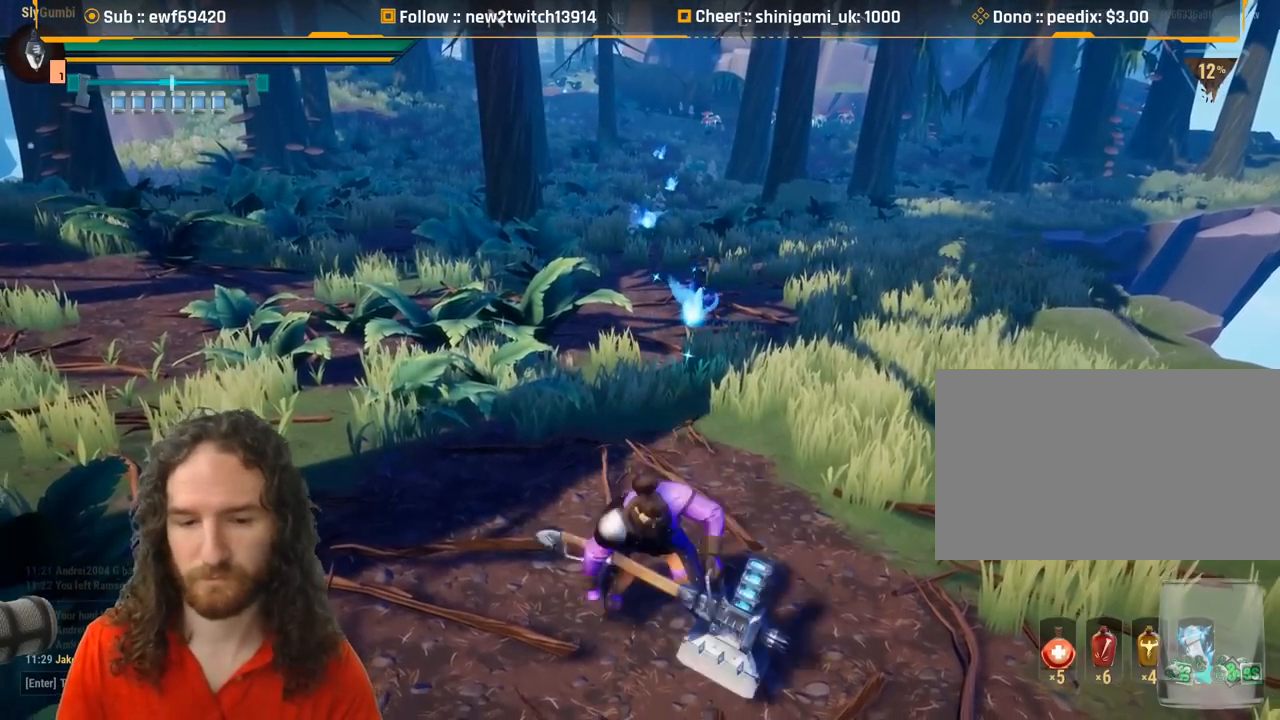
{"keys": ["a"], "mouse": ["right"], "events": [[201, "a", "down"], [301, "s", "up"], [351, "mouse_right", "down"], [384, "mouse_right", "up"], [434, "mouse_right", "down"]]}
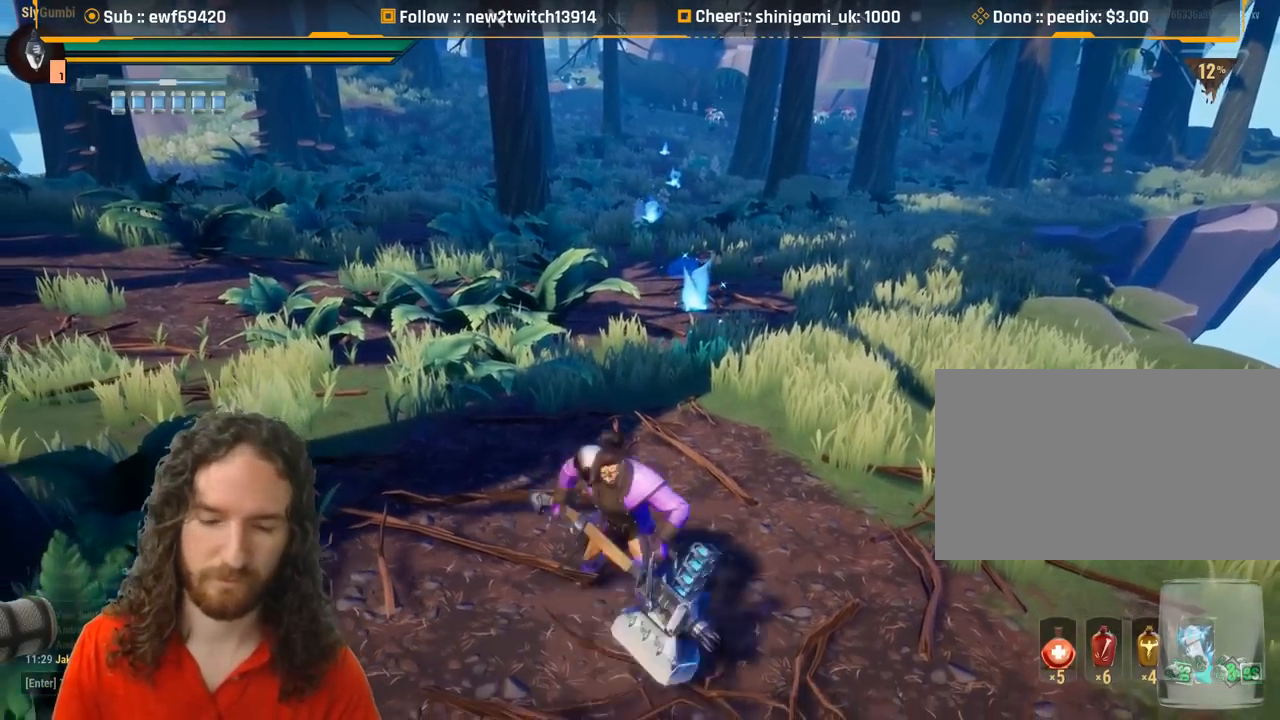
{"keys": ["d"], "mouse": [], "events": [[33, "mouse_right", "up"], [450, "a", "up"], [450, "d", "down"]]}
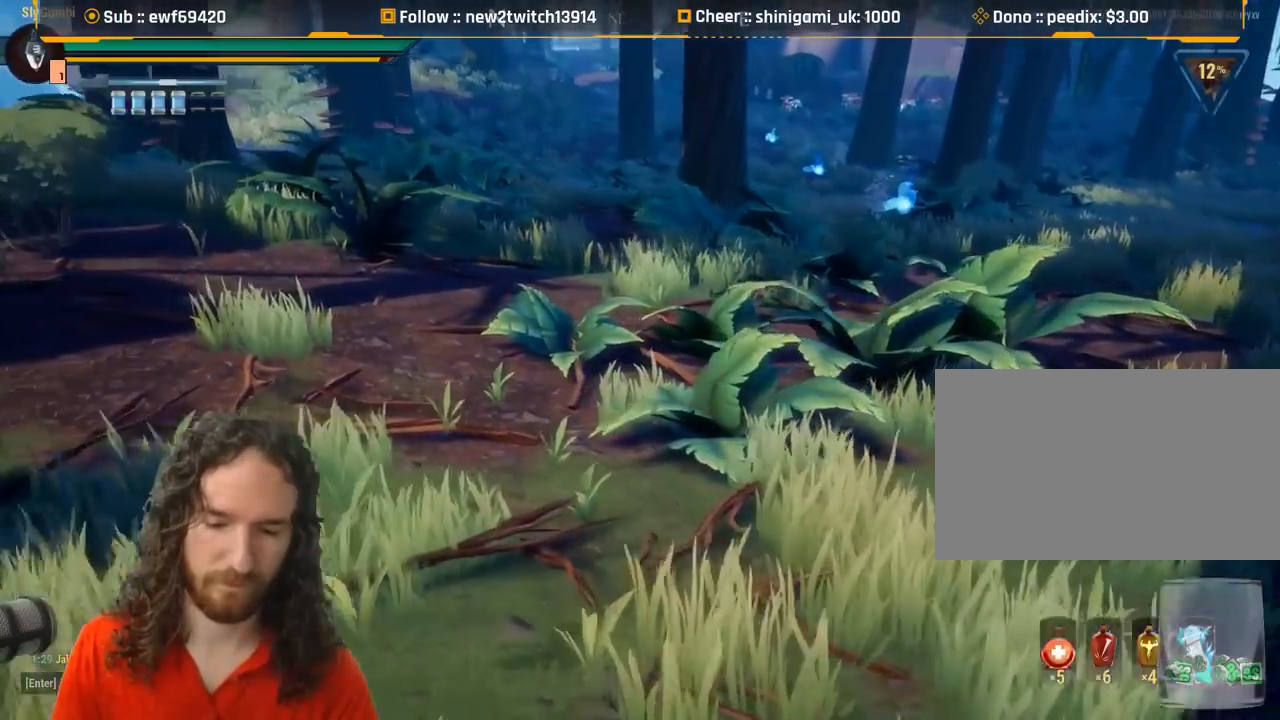
{"keys": ["w"], "mouse": [], "events": [[367, "w", "down"], [417, "d", "up"]]}
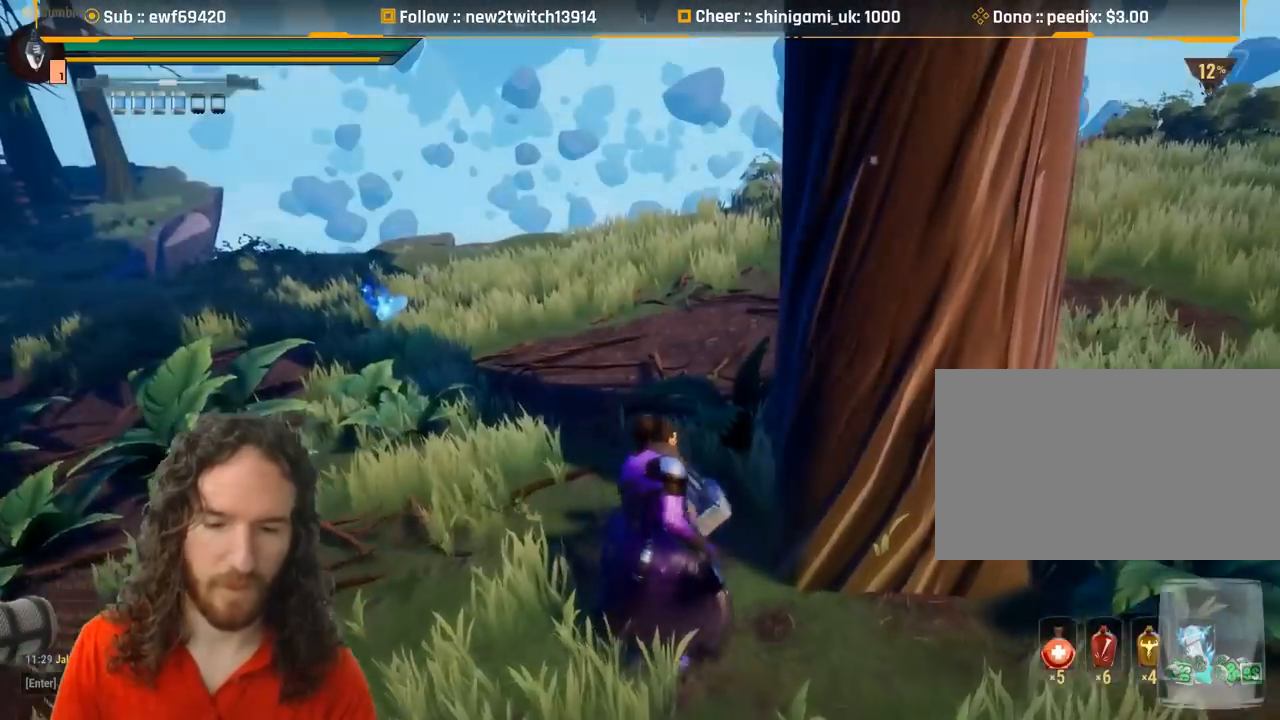
{"keys": ["shift", "w"], "mouse": [], "events": [[100, "shift", "down"]]}
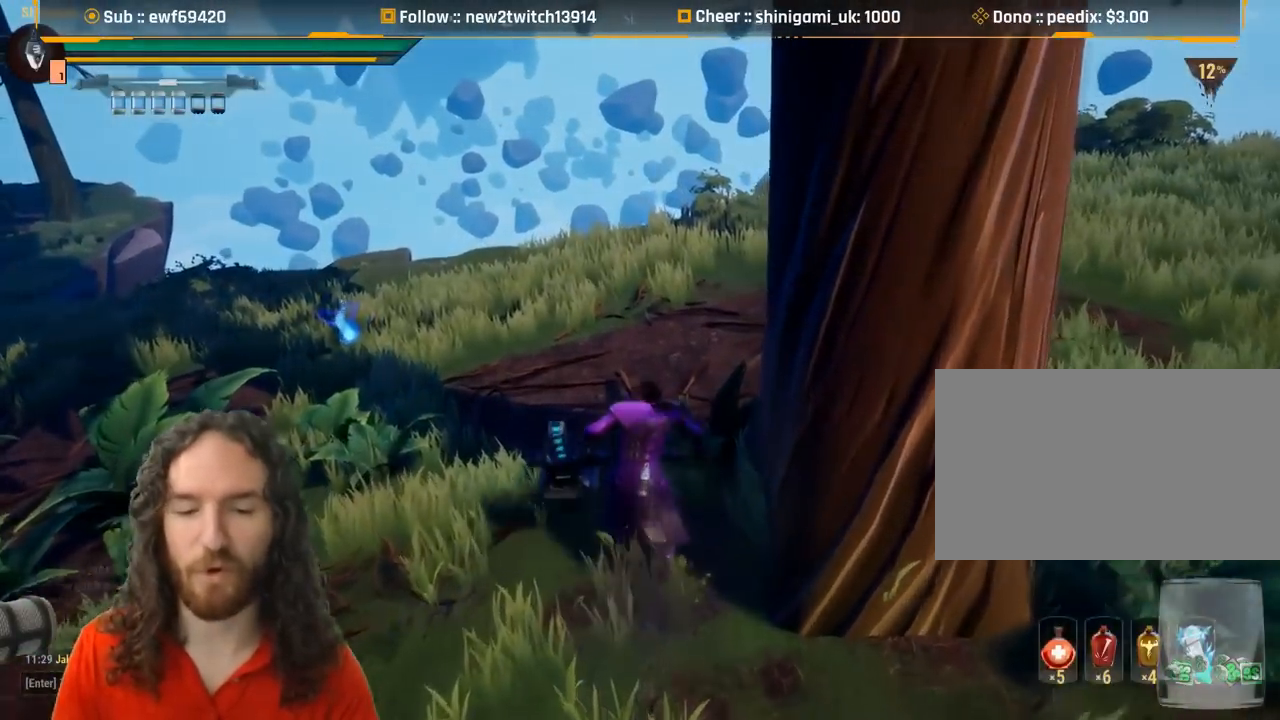
{"keys": ["d", "shift", "w"], "mouse": [], "events": [[201, "d", "down"]]}
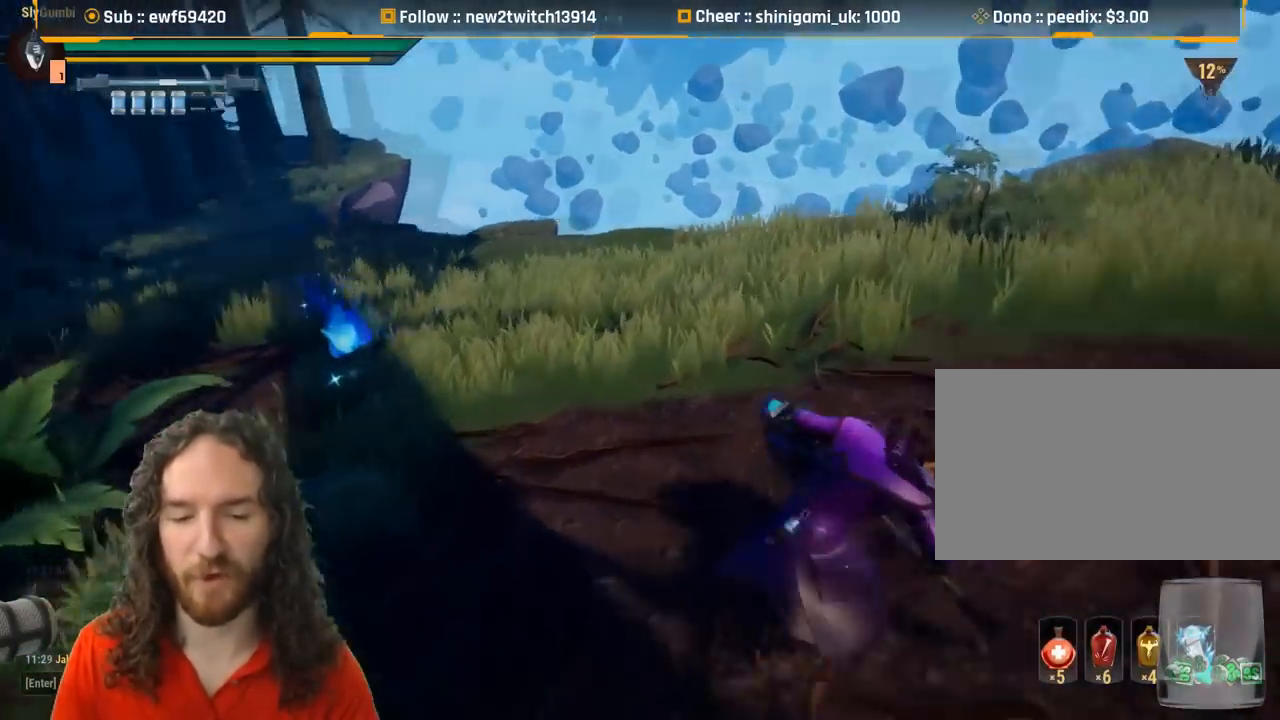
{"keys": [], "mouse": [], "events": [[133, "w", "up"], [183, "shift", "up"], [283, "d", "up"]]}
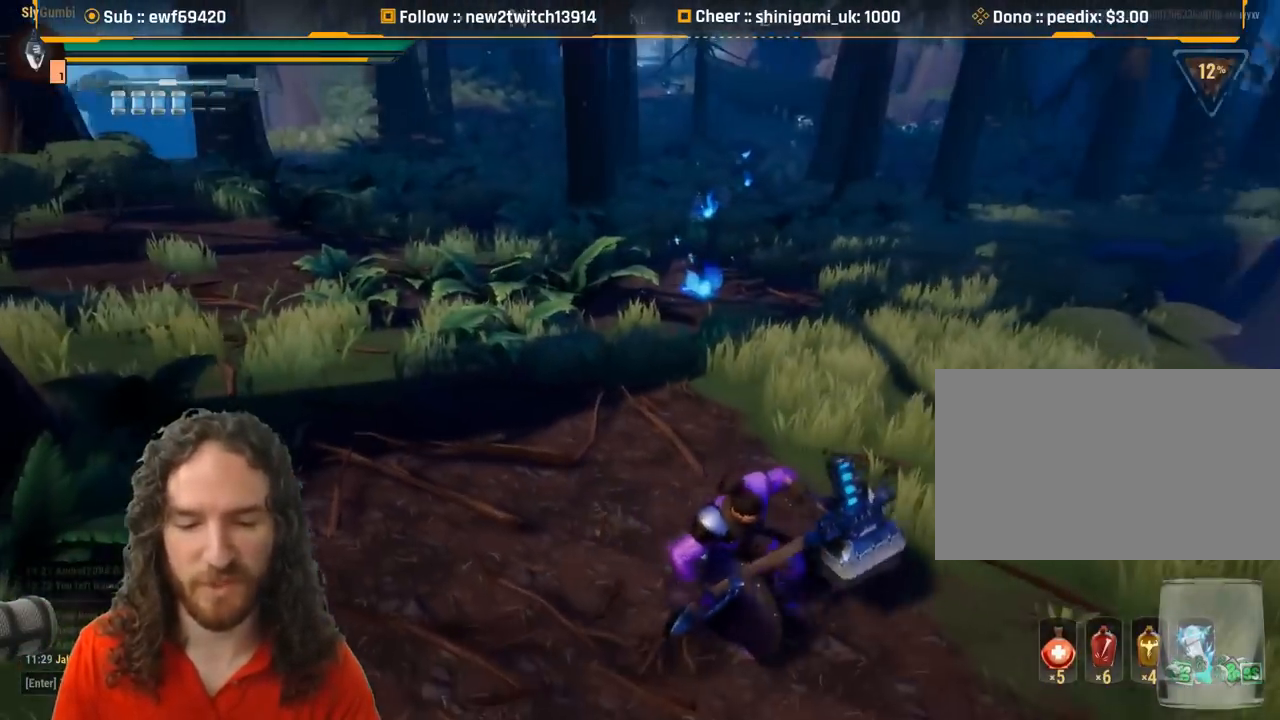
{"keys": [], "mouse": [], "events": []}
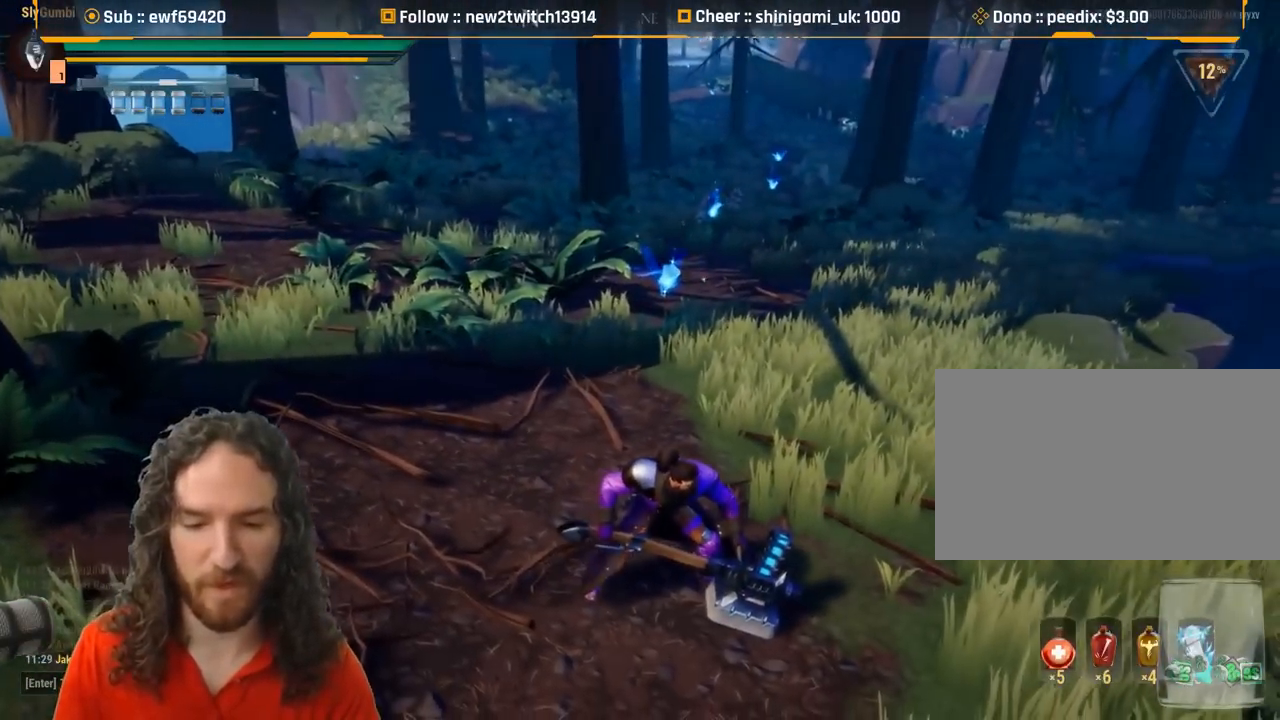
{"keys": ["a", "s"], "mouse": [], "events": [[200, "a", "down"], [300, "s", "down"], [434, "mouse_right", "down"], [500, "mouse_right", "up"]]}
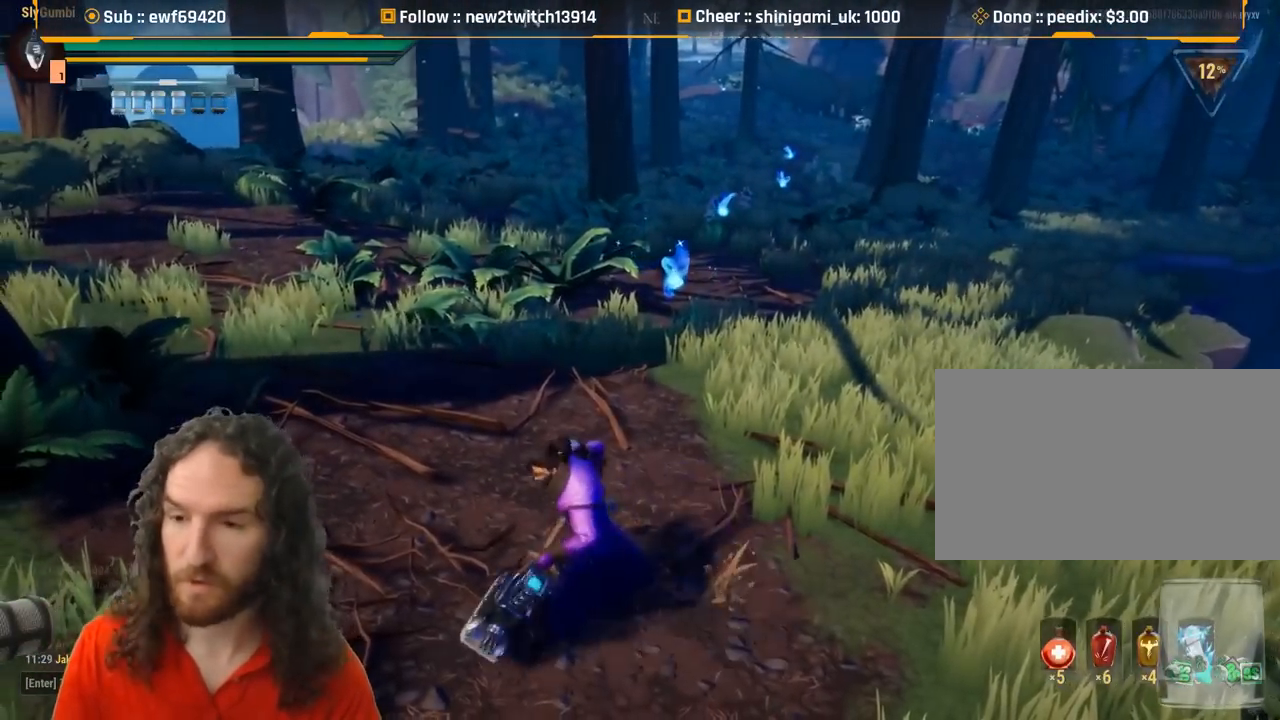
{"keys": ["a", "s"], "mouse": [], "events": [[34, "mouse_right", "down"], [151, "mouse_right", "up"]]}
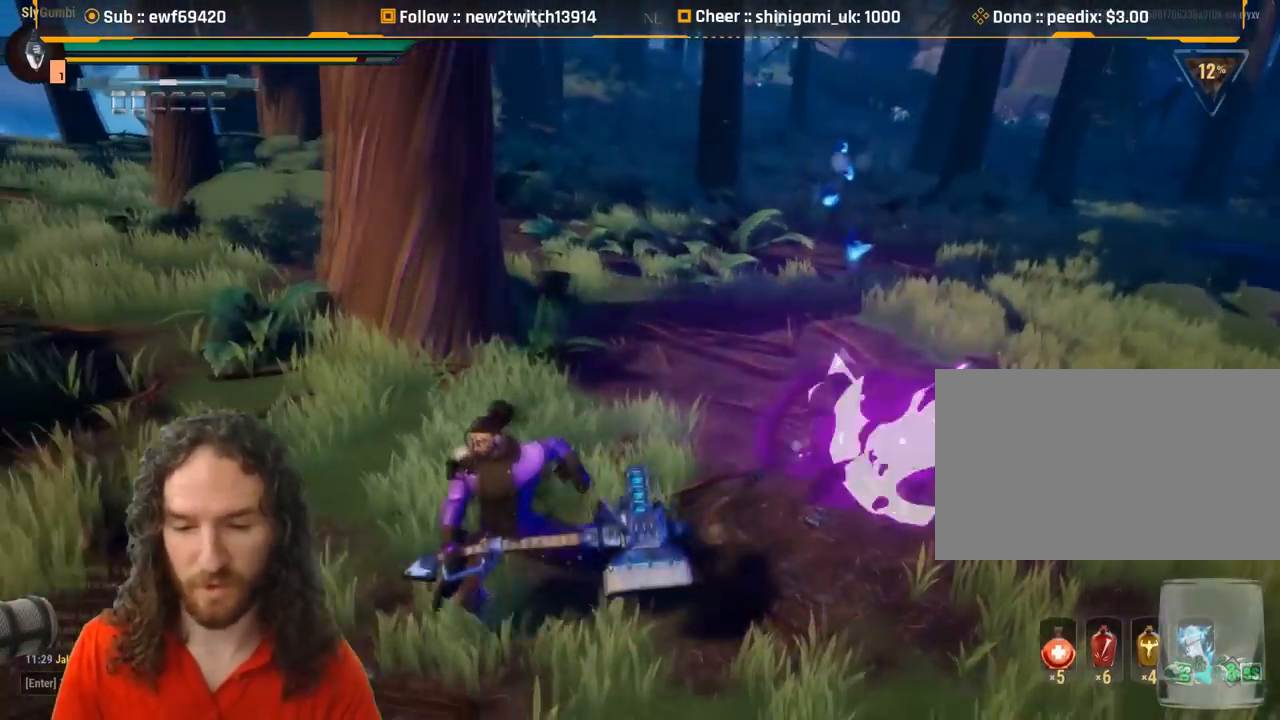
{"keys": ["w"], "mouse": [], "events": [[183, "d", "down"], [233, "a", "up"], [233, "s", "up"], [367, "w", "down"], [484, "d", "up"]]}
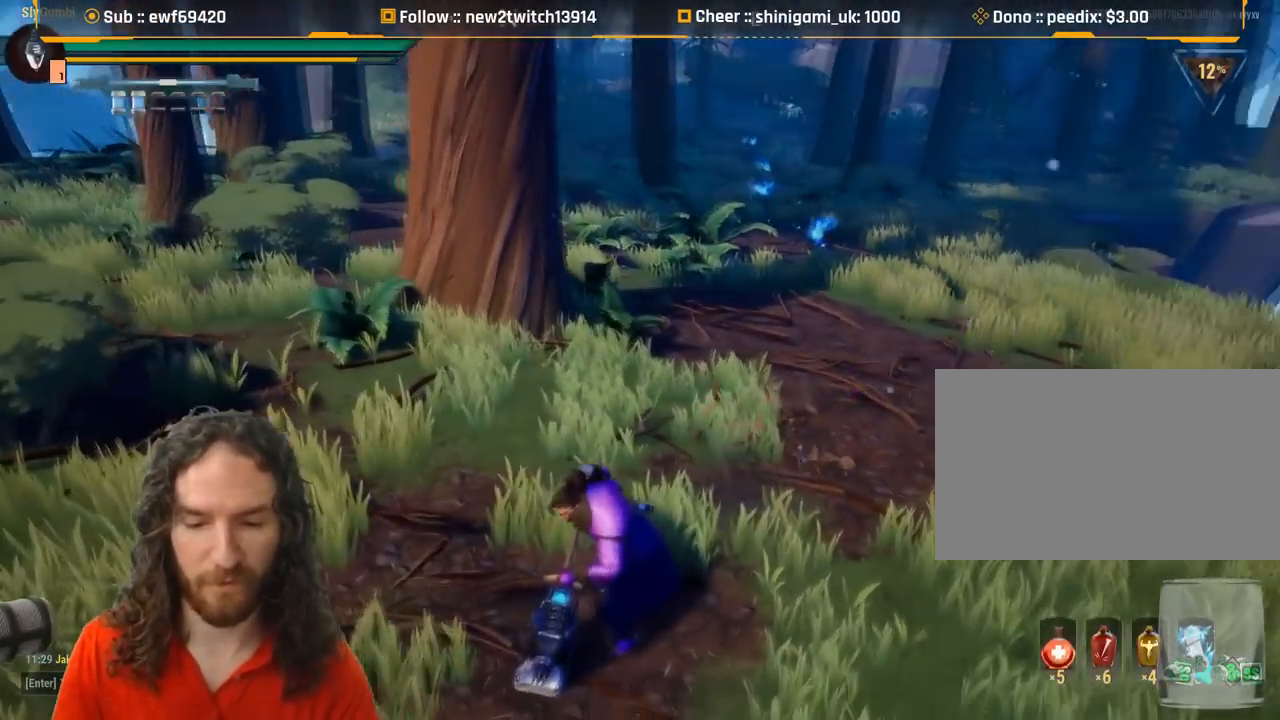
{"keys": ["d", "w"], "mouse": [], "events": [[201, "d", "down"]]}
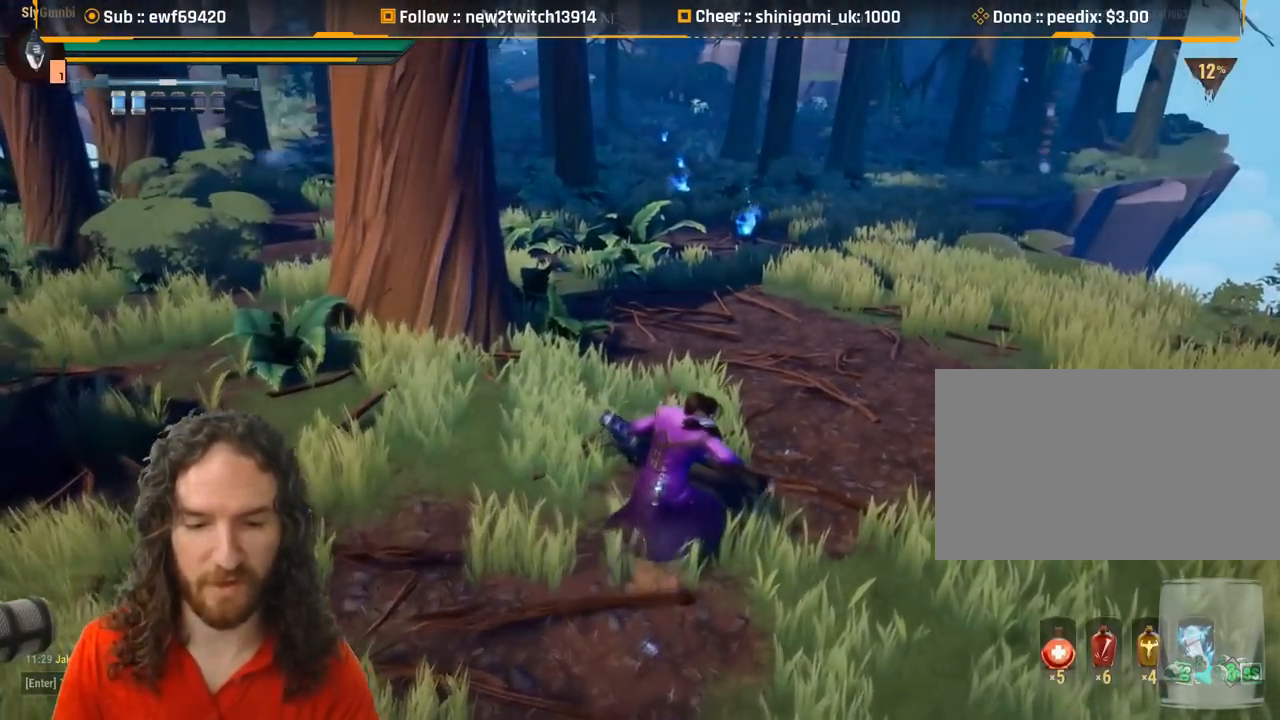
{"keys": ["d", "w"], "mouse": [], "events": []}
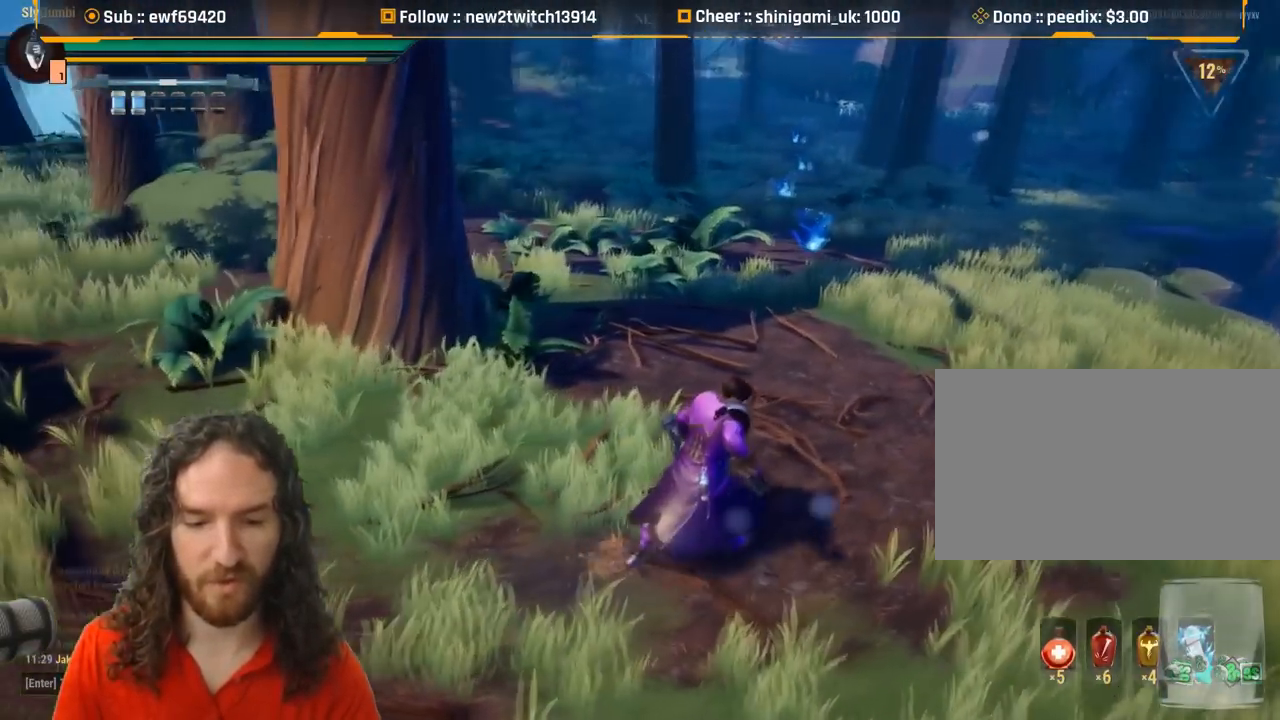
{"keys": ["w"], "mouse": [], "events": [[334, "d", "up"]]}
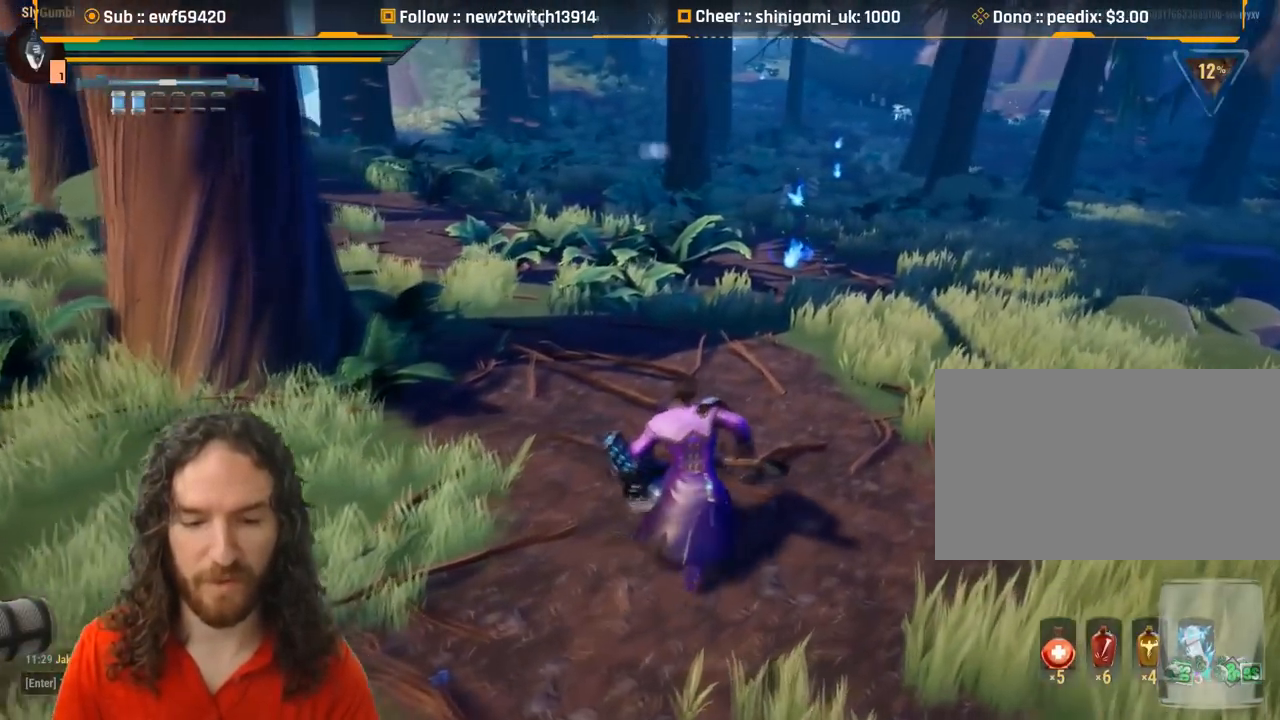
{"keys": ["w"], "mouse": [], "events": [[67, "mouse_wheel", "down"], [317, "mouse_wheel", "up"]]}
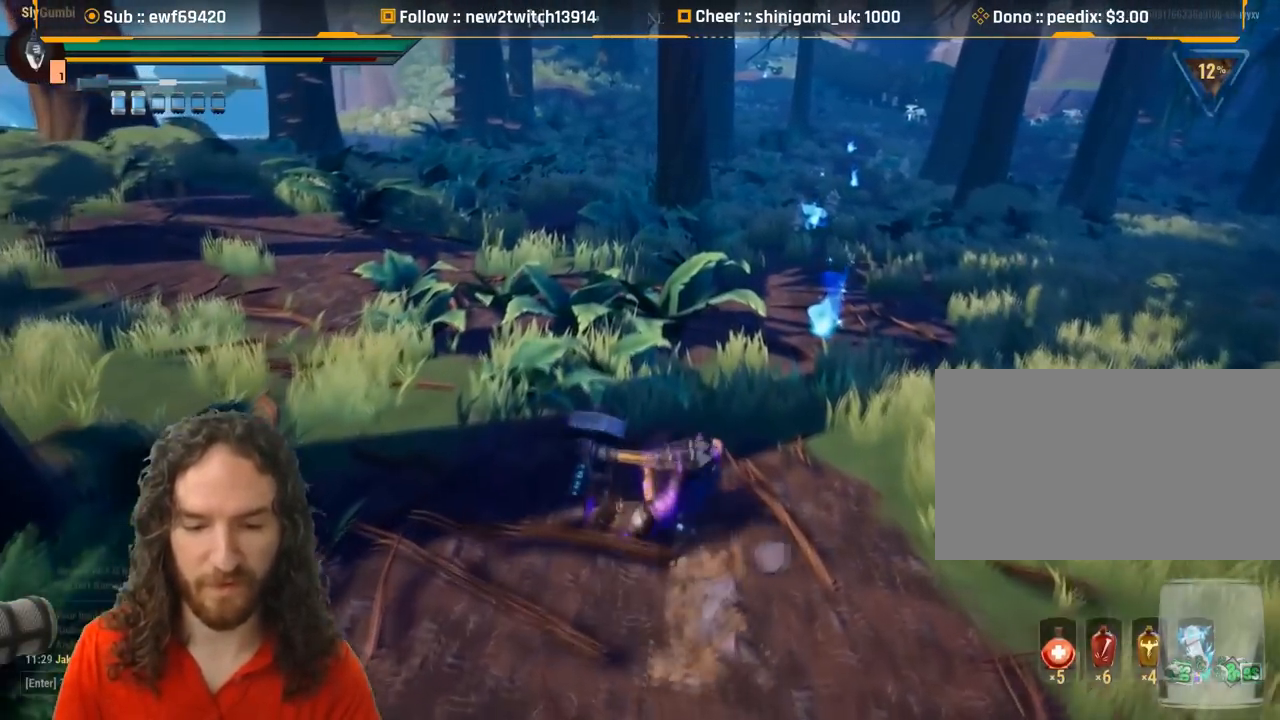
{"keys": [], "mouse": [], "events": [[468, "w", "up"]]}
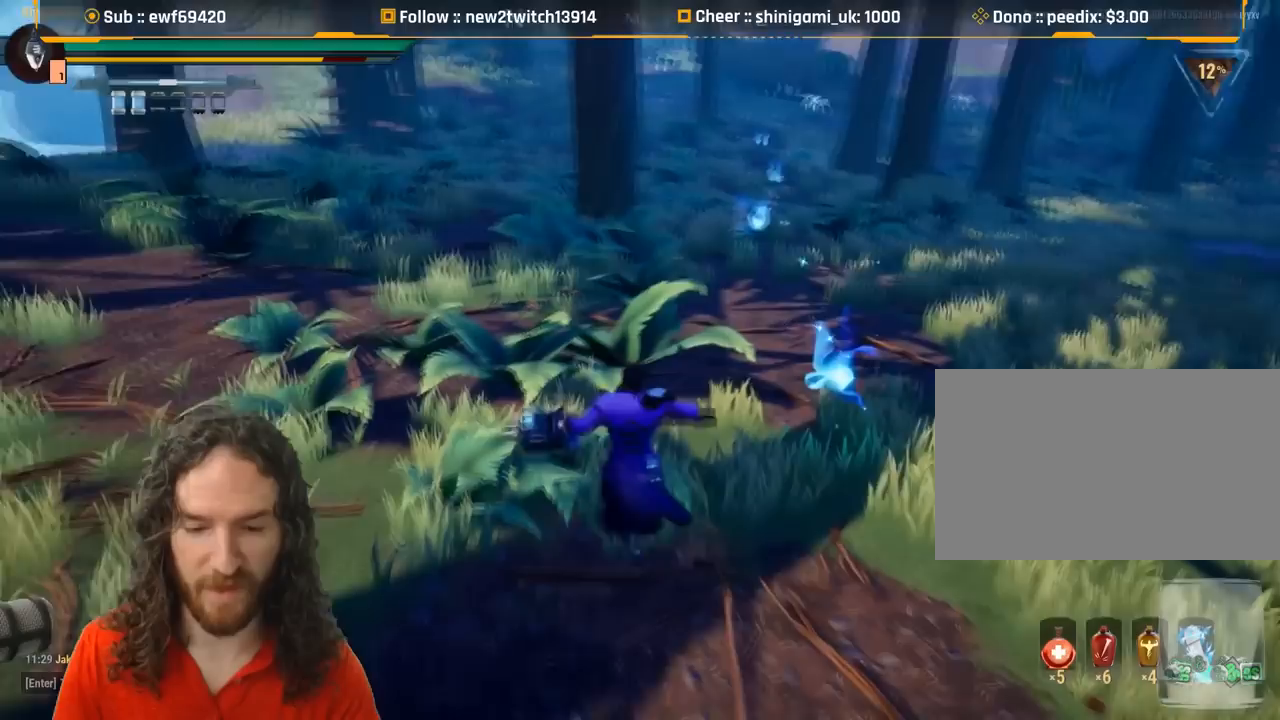
{"keys": ["d", "s"], "mouse": [], "events": [[100, "s", "down"], [283, "d", "down"]]}
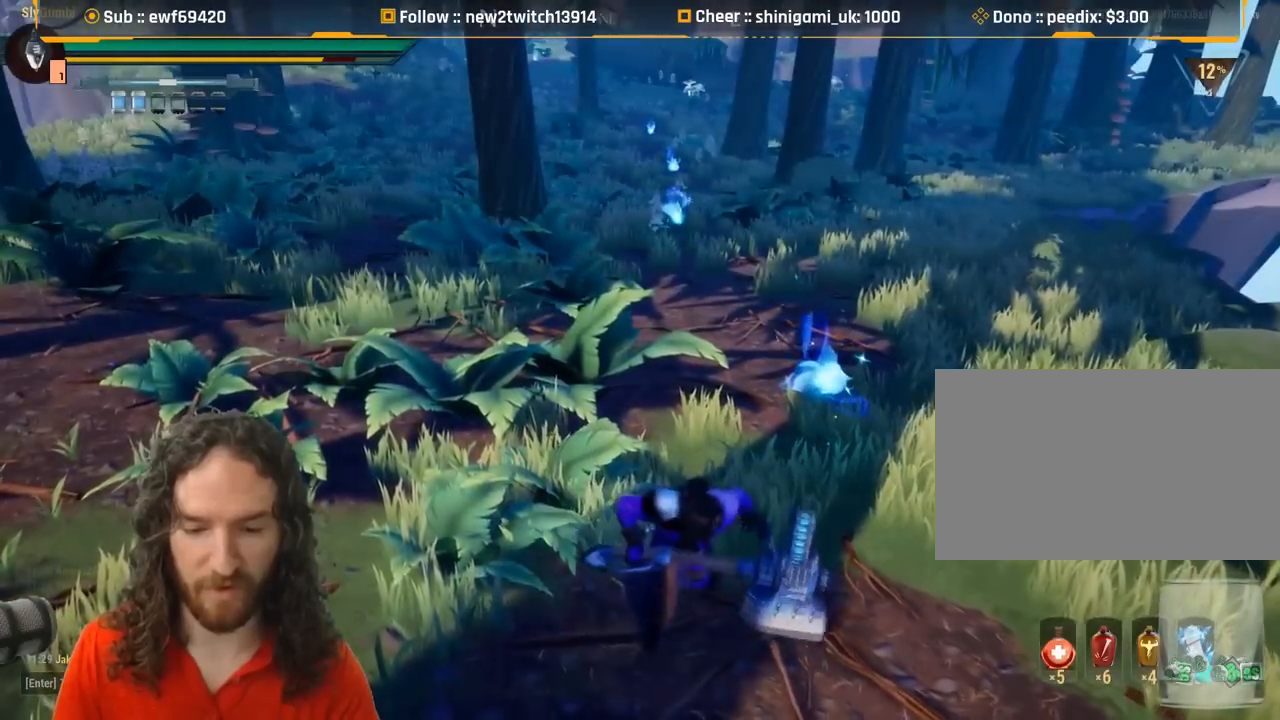
{"keys": ["d", "s"], "mouse": ["wheel"], "events": [[117, "d", "up"], [301, "d", "down"], [434, "mouse_wheel", "down"]]}
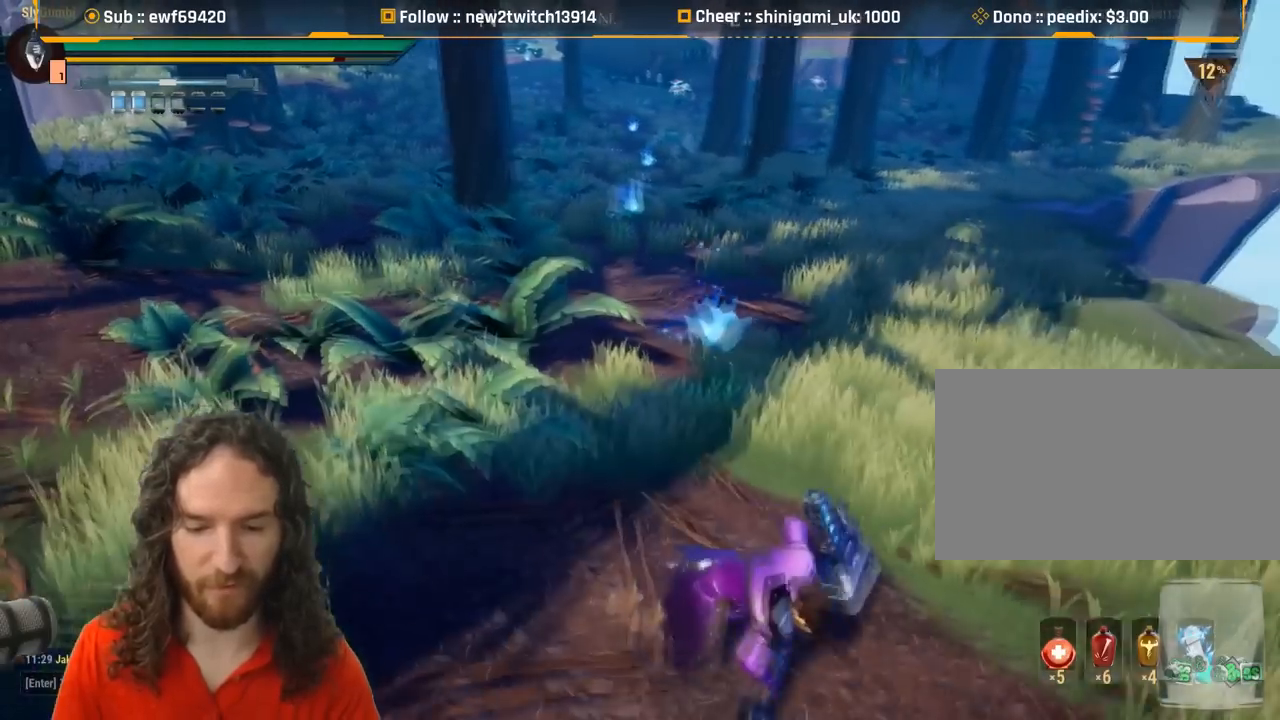
{"keys": ["d", "s"], "mouse": [], "events": [[50, "mouse_wheel", "up"]]}
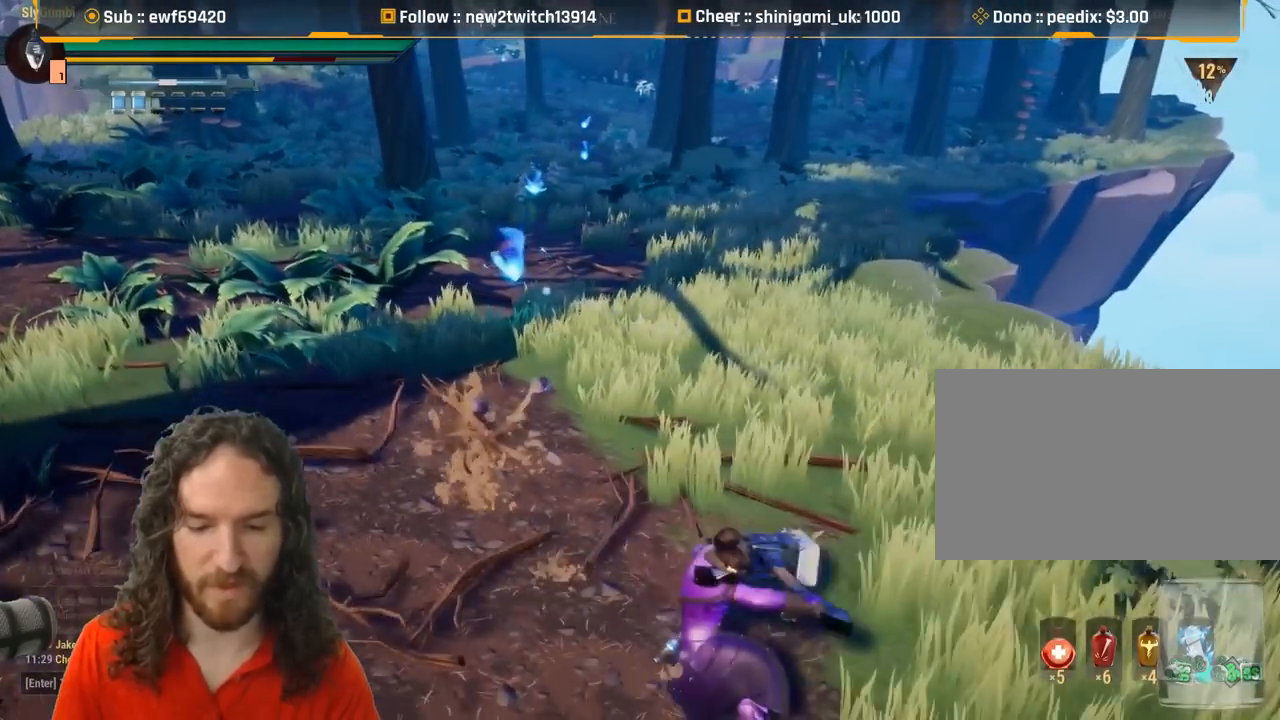
{"keys": ["a", "w"], "mouse": [], "events": [[134, "a", "down"], [184, "d", "up"], [234, "s", "up"], [417, "w", "down"]]}
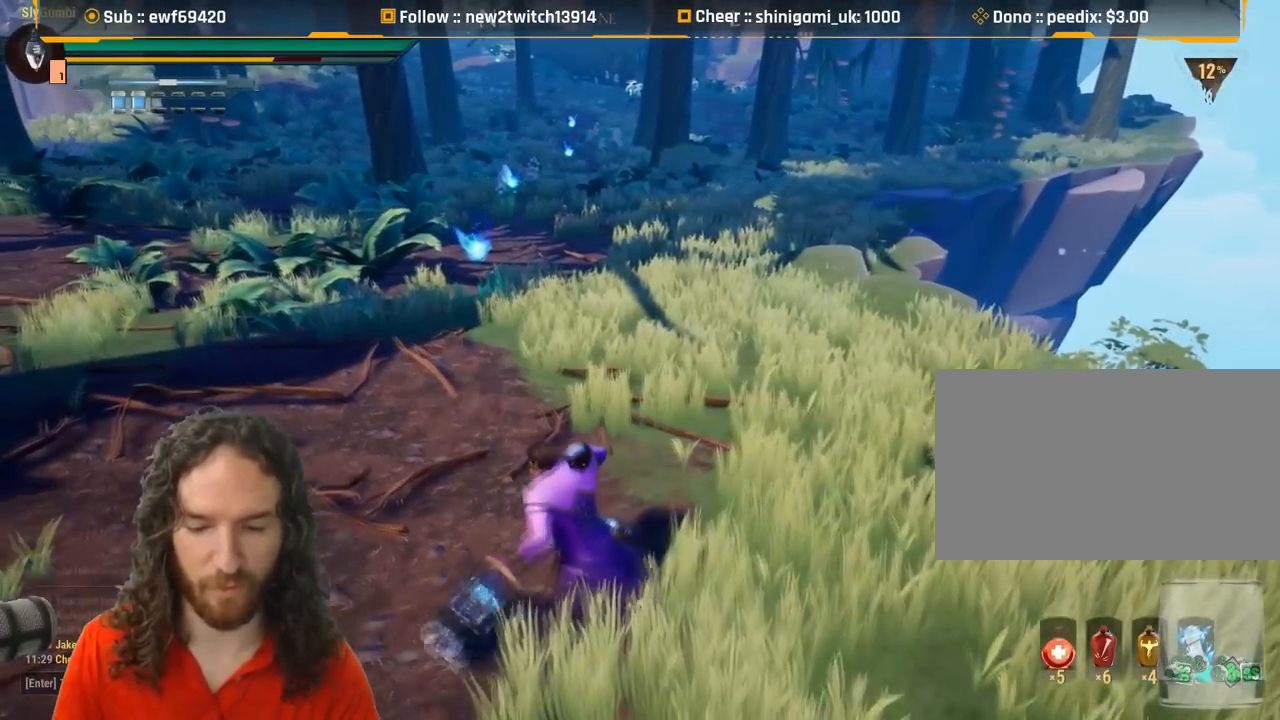
{"keys": ["a", "s"], "mouse": [], "events": [[17, "w", "up"], [434, "s", "down"]]}
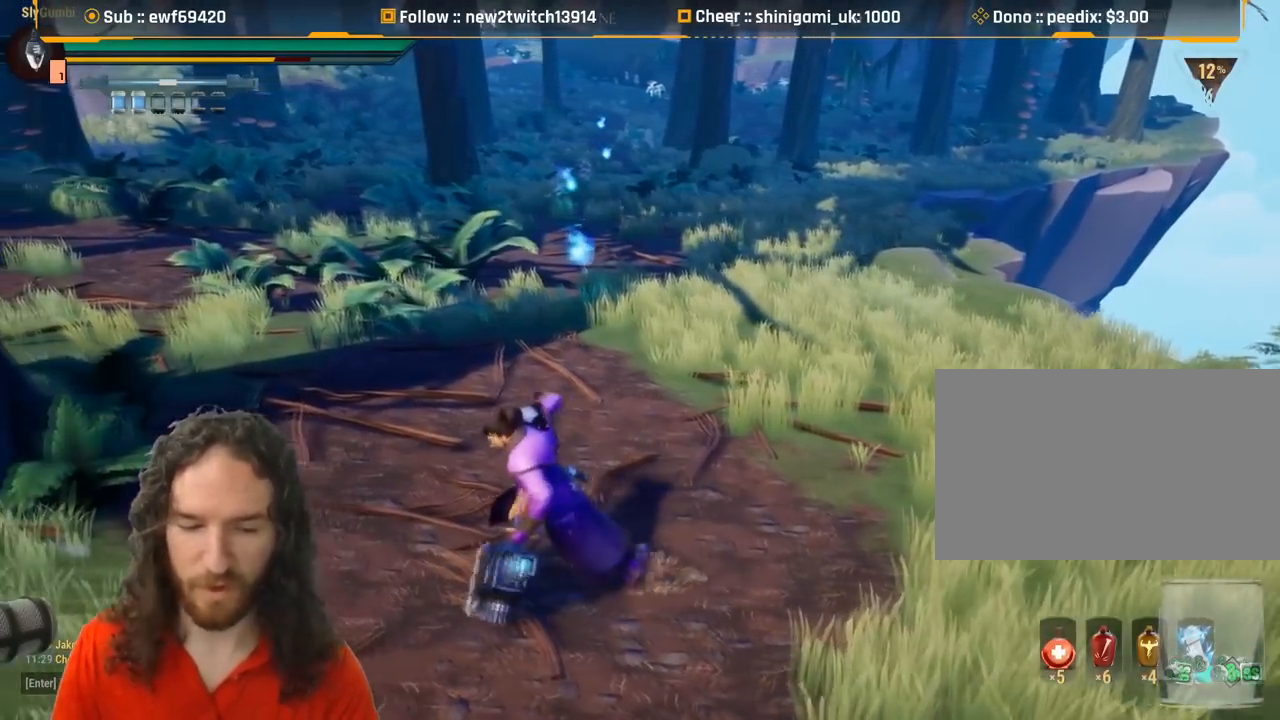
{"keys": ["a", "s"], "mouse": [], "events": [[84, "mouse_right", "down"], [117, "mouse_right", "up"], [217, "mouse_right", "down"], [401, "mouse_right", "up"]]}
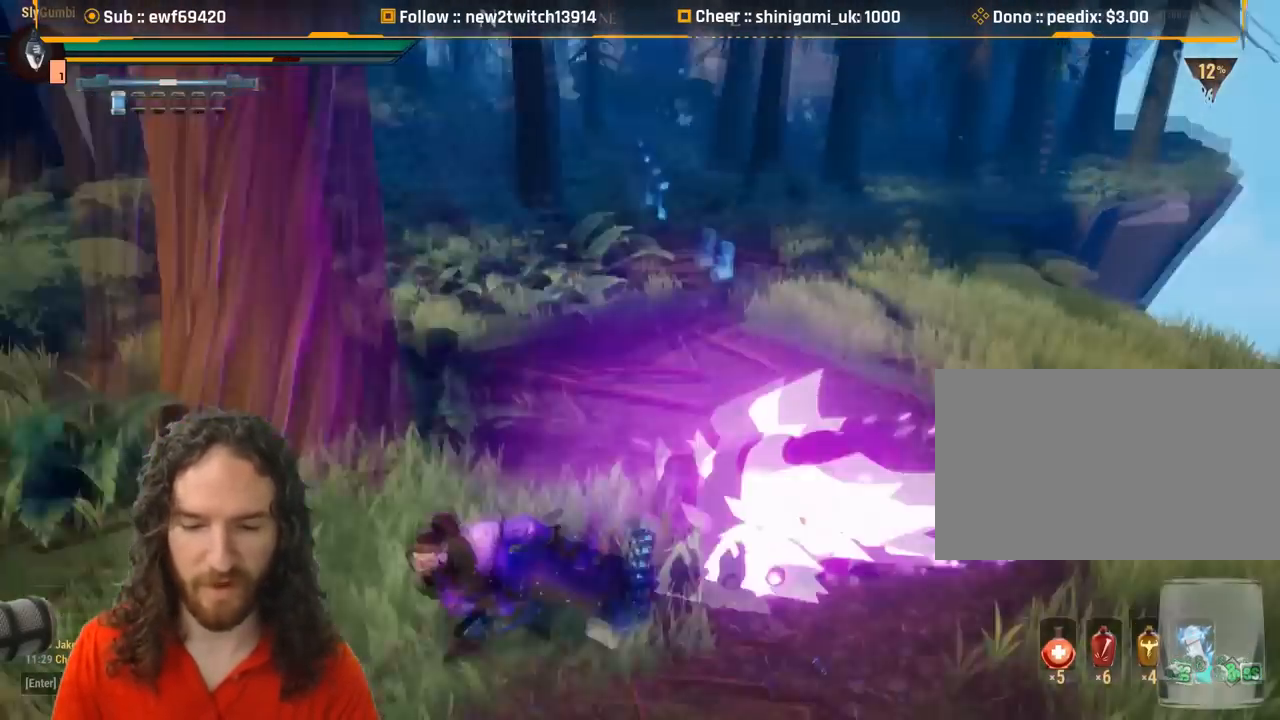
{"keys": ["d", "s"], "mouse": [], "events": [[467, "a", "up"], [467, "d", "down"]]}
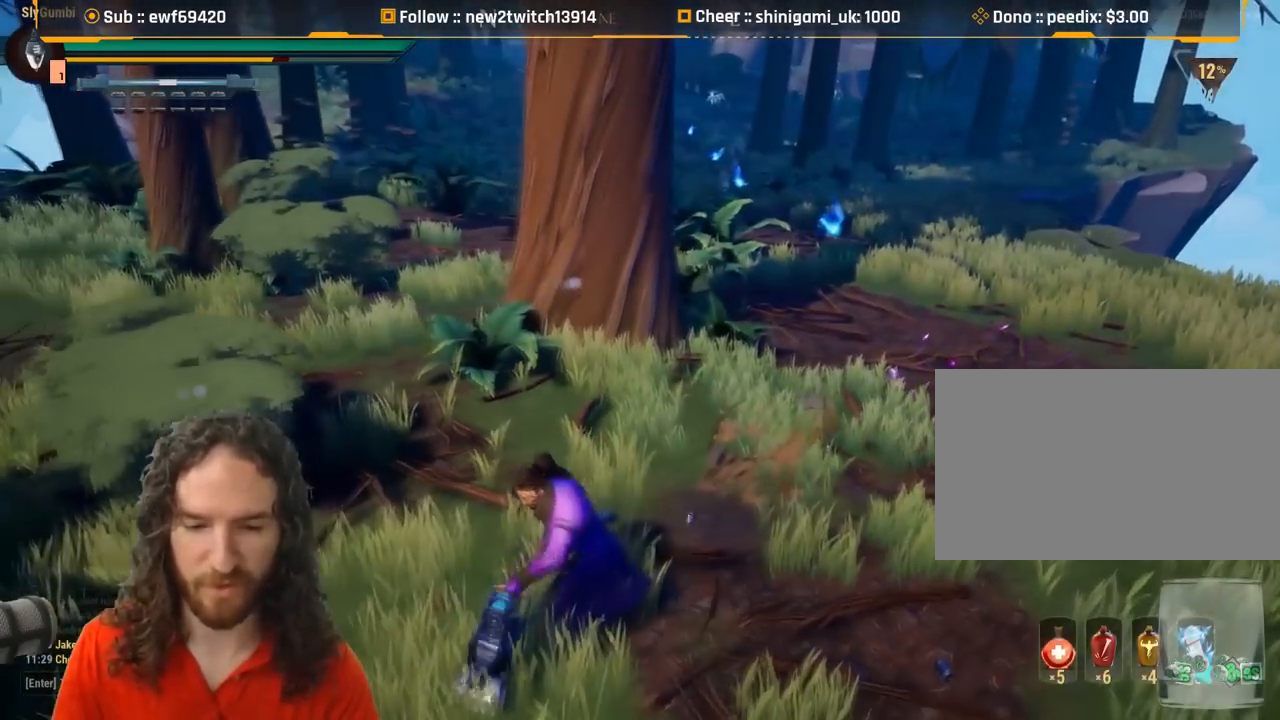
{"keys": ["d", "shift", "w"], "mouse": [], "events": [[17, "s", "up"], [201, "w", "down"], [251, "shift", "down"]]}
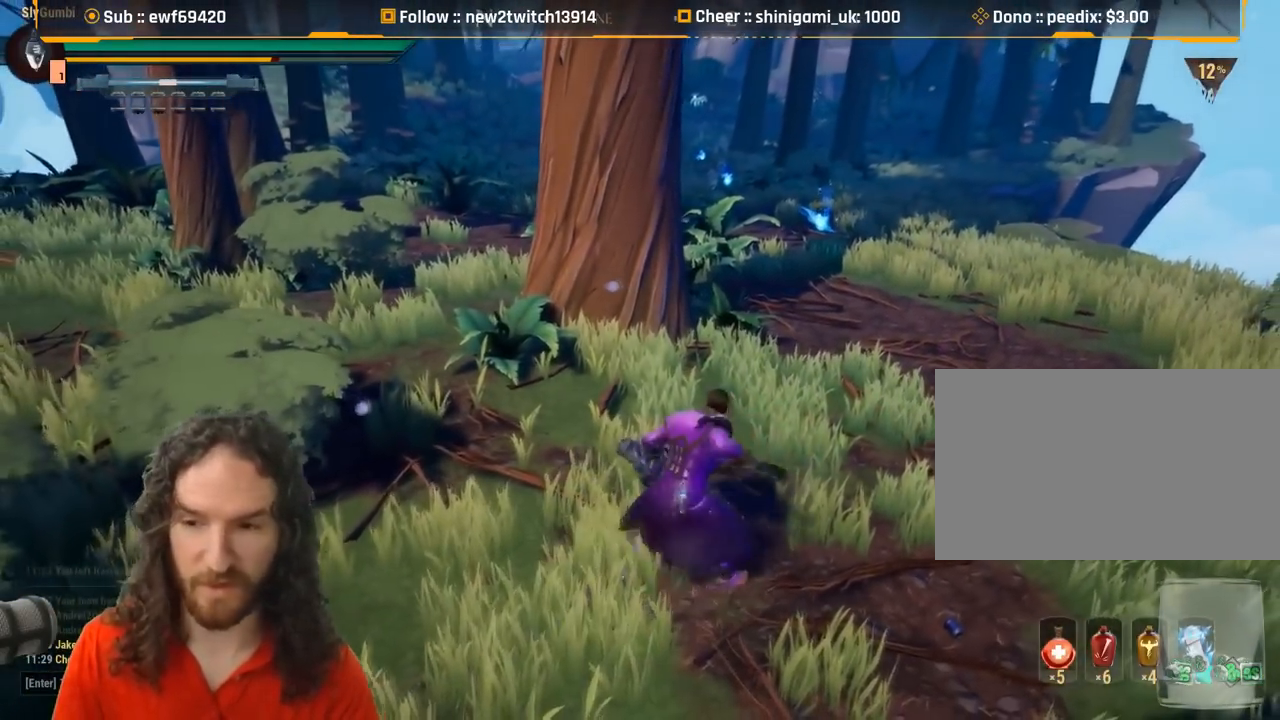
{"keys": ["d", "w"], "mouse": [], "events": [[450, "shift", "up"]]}
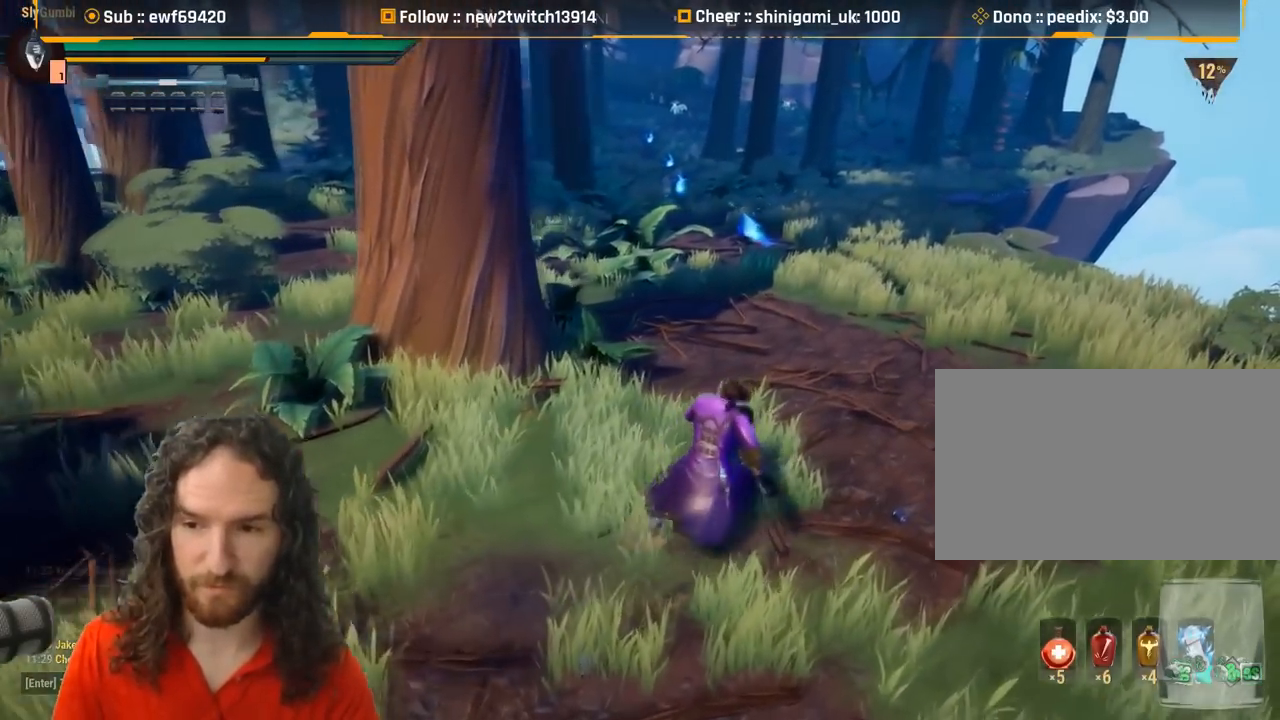
{"keys": [], "mouse": [], "events": [[50, "d", "up"], [50, "w", "up"], [134, "q", "down"], [234, "q", "up"]]}
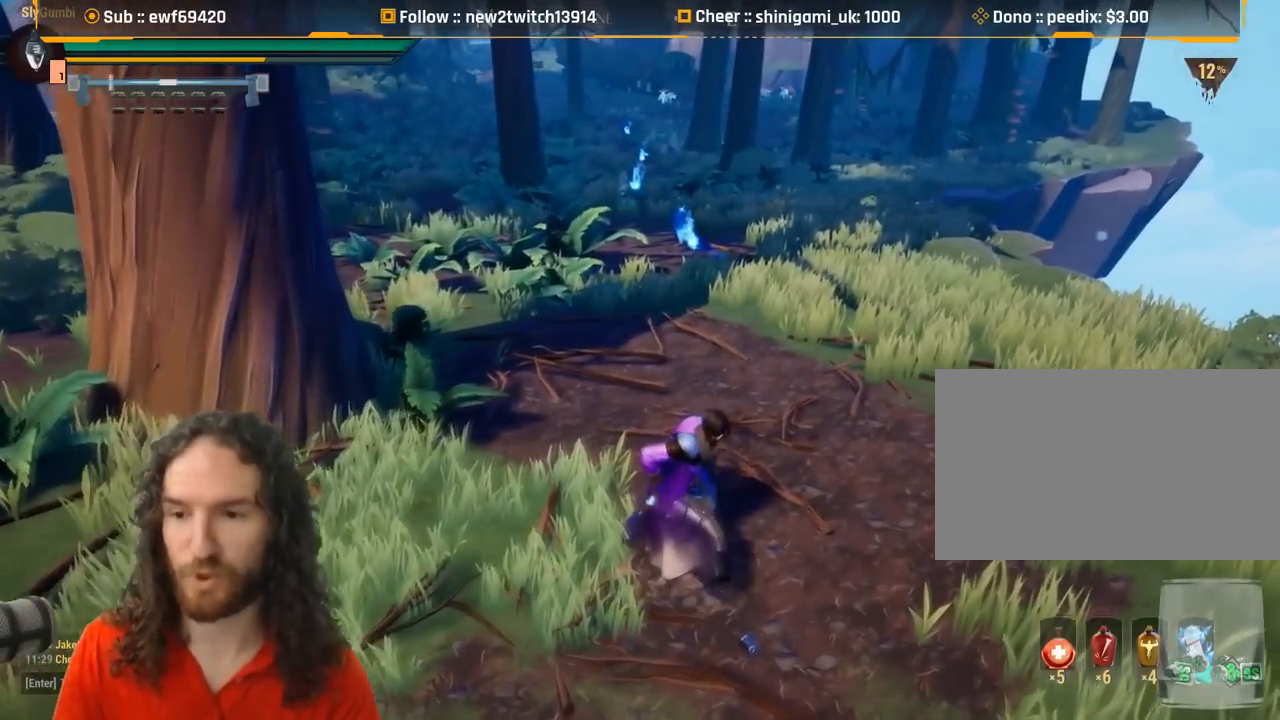
{"keys": [], "mouse": [], "events": []}
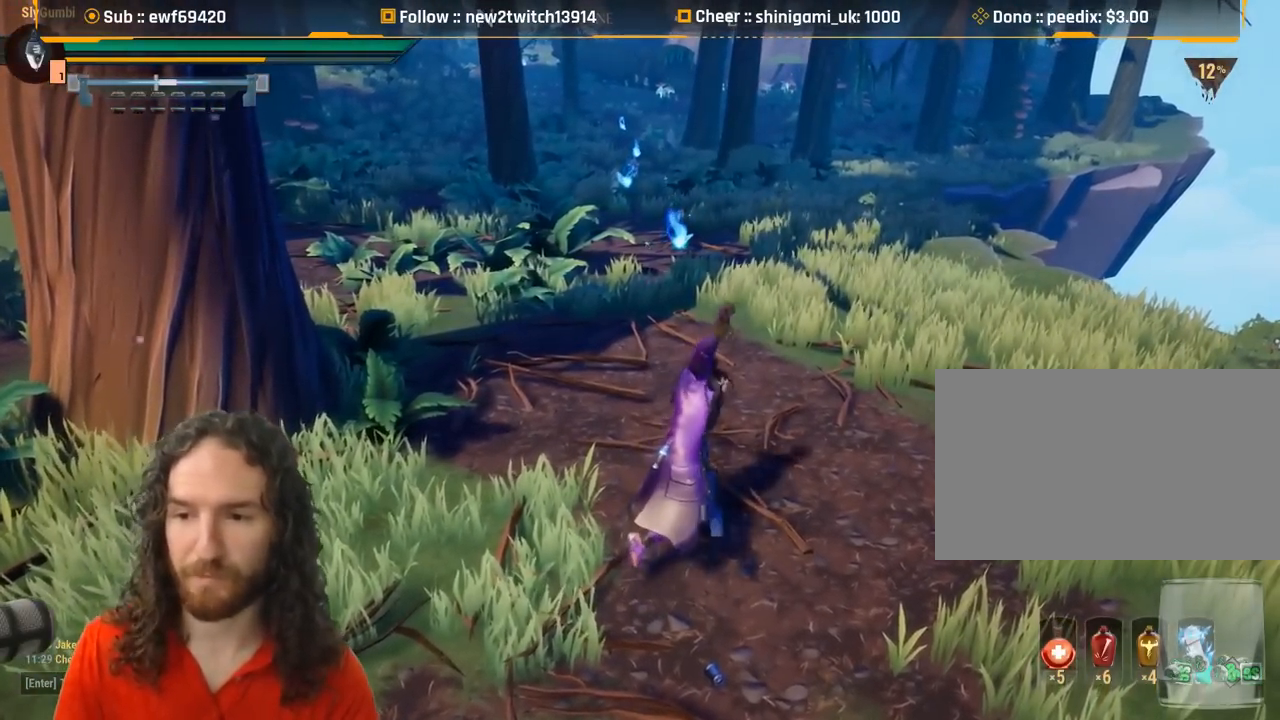
{"keys": [], "mouse": [], "events": [[134, "q", "down"], [217, "q", "up"]]}